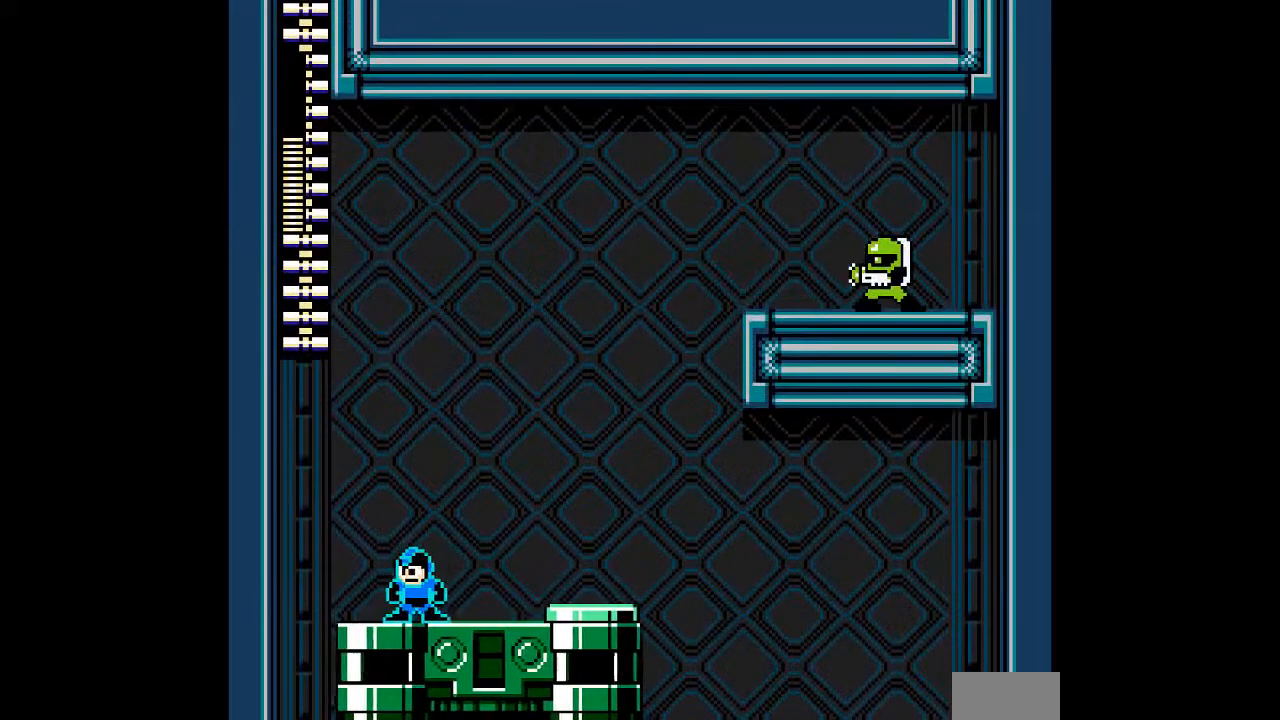
Gameplay with a controller; each line is a JSON object with the inputs held at the frame after it. "events" lists button and stick changes between this image and that frame as [ms after this image, input, new state], when the widget could be followed in between. Not read: C L3 R3.
{"buttons": ["A"], "events": [[267, "DPAD_RIGHT", "down"], [433, "DPAD_RIGHT", "up"]]}
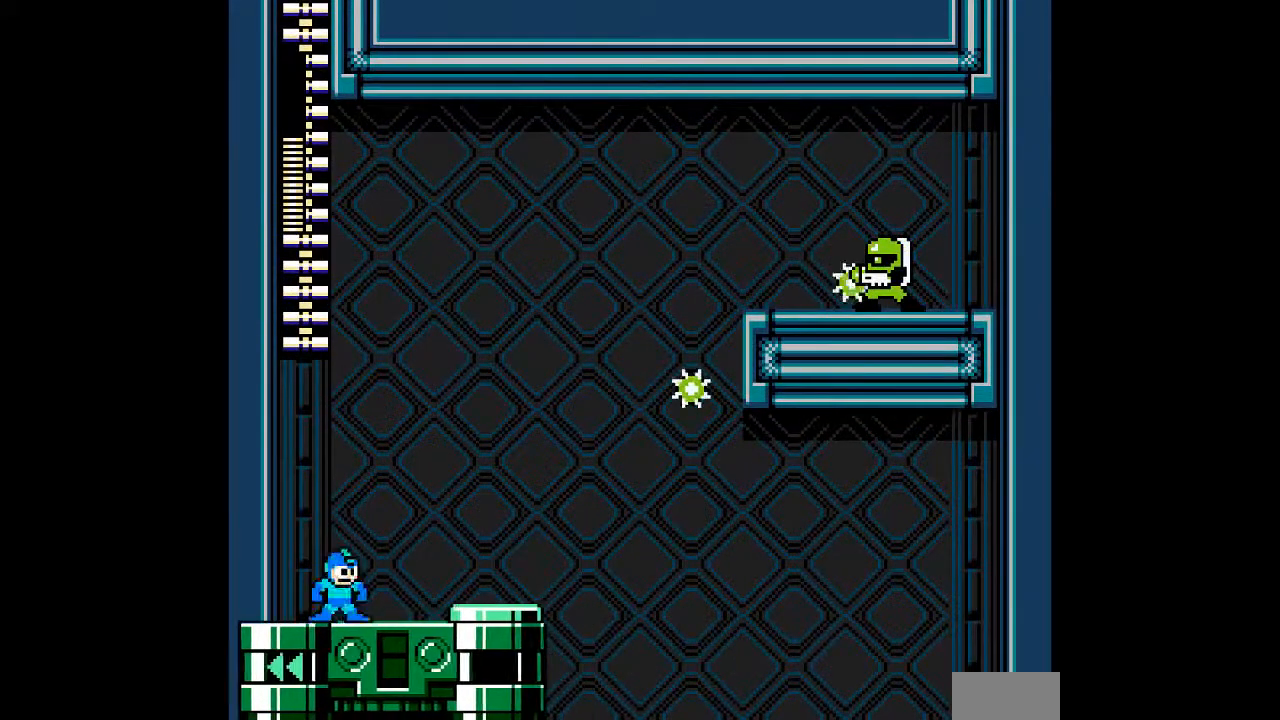
{"buttons": ["A"], "events": [[50, "B", "down"], [217, "B", "up"], [250, "DPAD_RIGHT", "down"], [317, "DPAD_RIGHT", "up"]]}
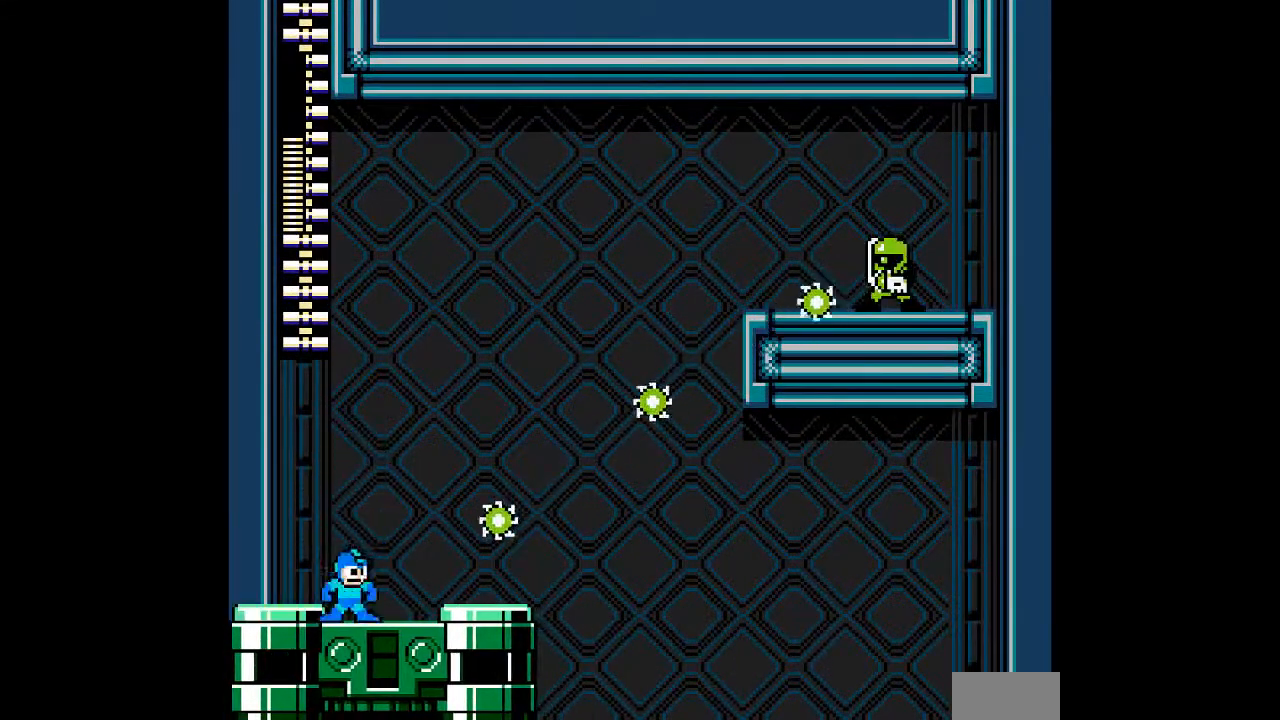
{"buttons": ["A", "B", "DPAD_RIGHT"], "events": [[183, "B", "down"], [400, "DPAD_RIGHT", "down"]]}
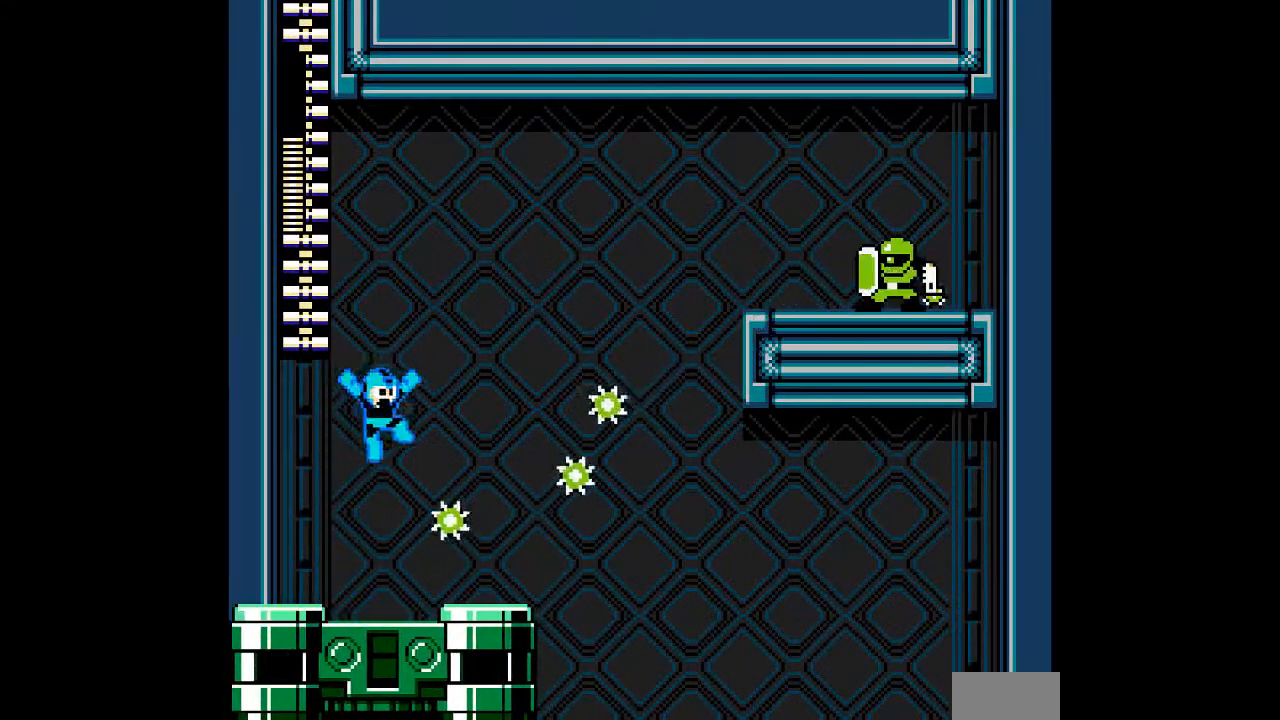
{"buttons": ["A"], "events": [[33, "DPAD_RIGHT", "up"], [67, "B", "up"], [100, "DPAD_LEFT", "down"], [183, "DPAD_LEFT", "up"]]}
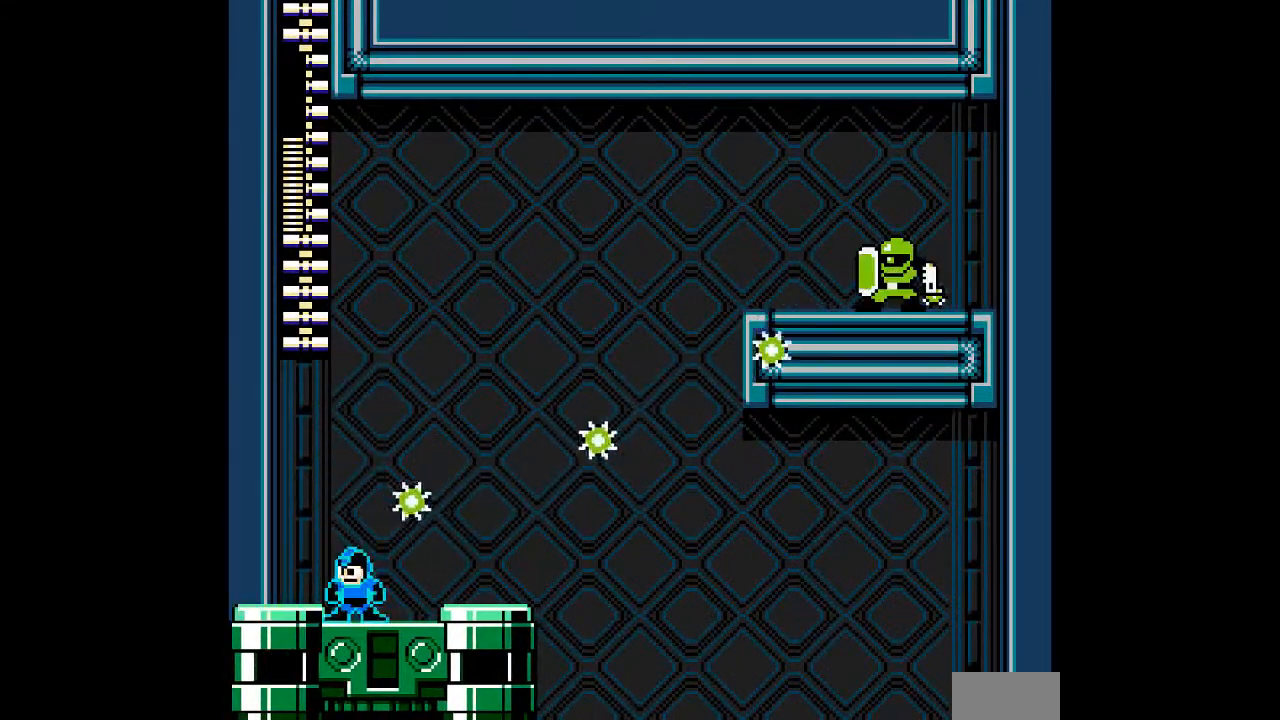
{"buttons": ["A"], "events": [[300, "DPAD_RIGHT", "down"], [433, "DPAD_RIGHT", "up"]]}
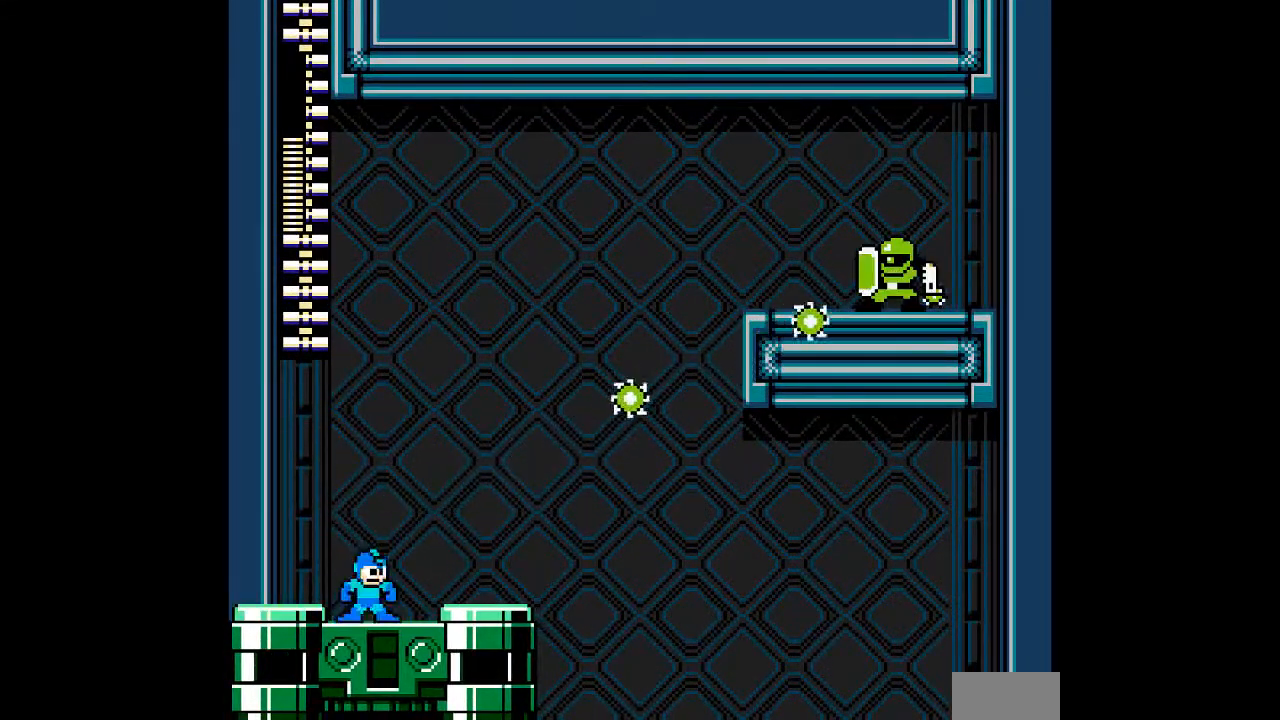
{"buttons": ["A", "B", "DPAD_UP"], "events": [[217, "DPAD_LEFT", "down"], [250, "B", "down"], [450, "DPAD_UP", "down"], [483, "DPAD_LEFT", "up"]]}
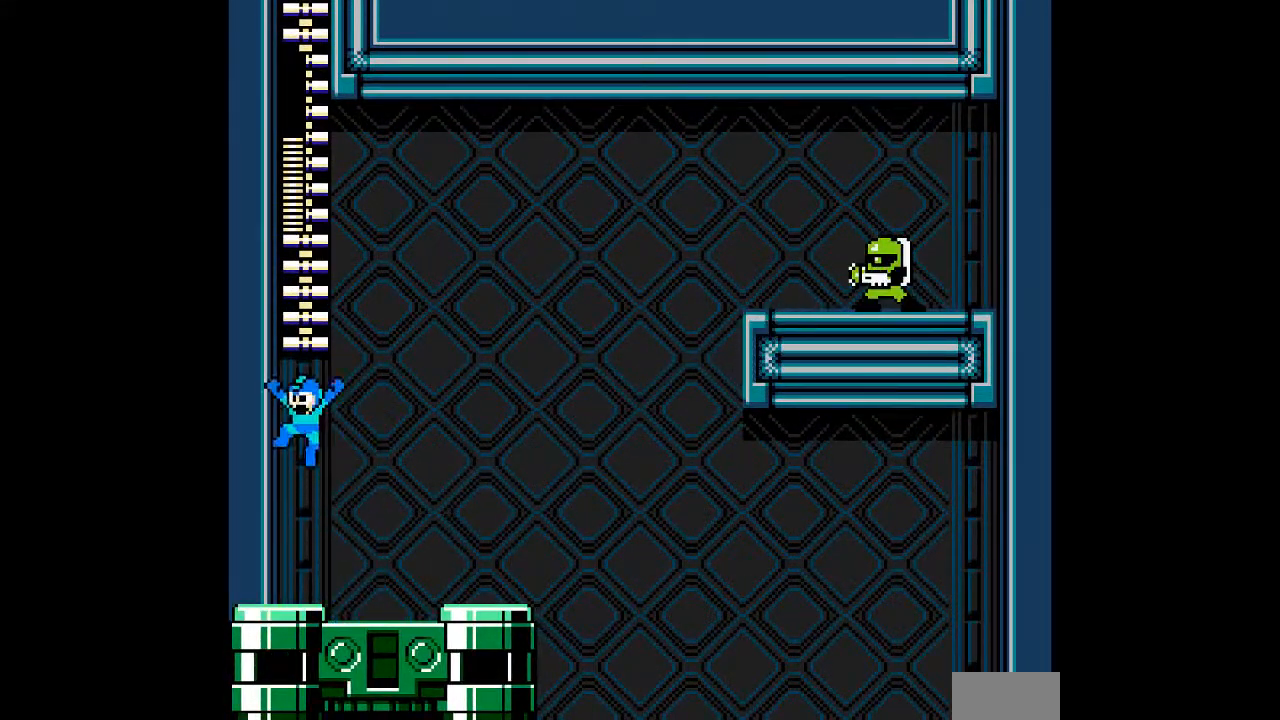
{"buttons": ["A", "DPAD_LEFT"], "events": [[183, "B", "up"], [250, "DPAD_UP", "up"], [483, "DPAD_LEFT", "down"]]}
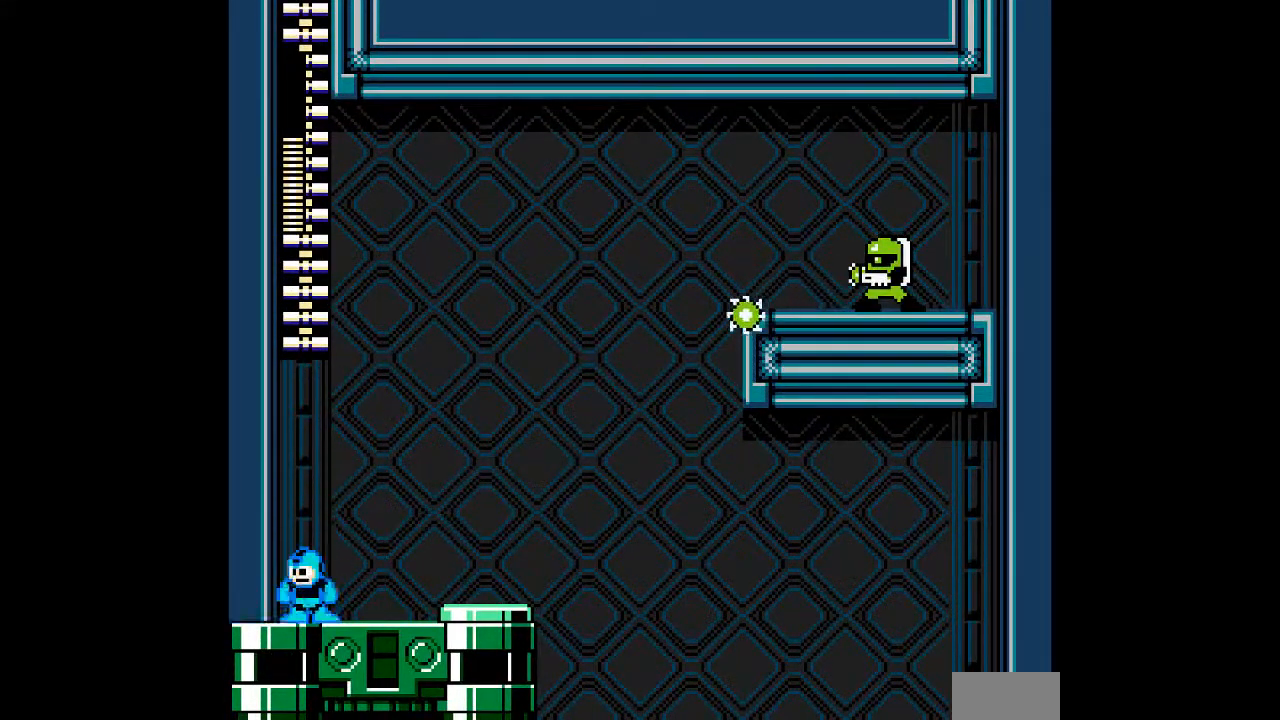
{"buttons": ["A", "DPAD_RIGHT"], "events": [[17, "B", "down"], [50, "DPAD_LEFT", "up"], [183, "DPAD_UP", "down"], [383, "B", "up"], [383, "DPAD_UP", "up"], [417, "DPAD_RIGHT", "down"]]}
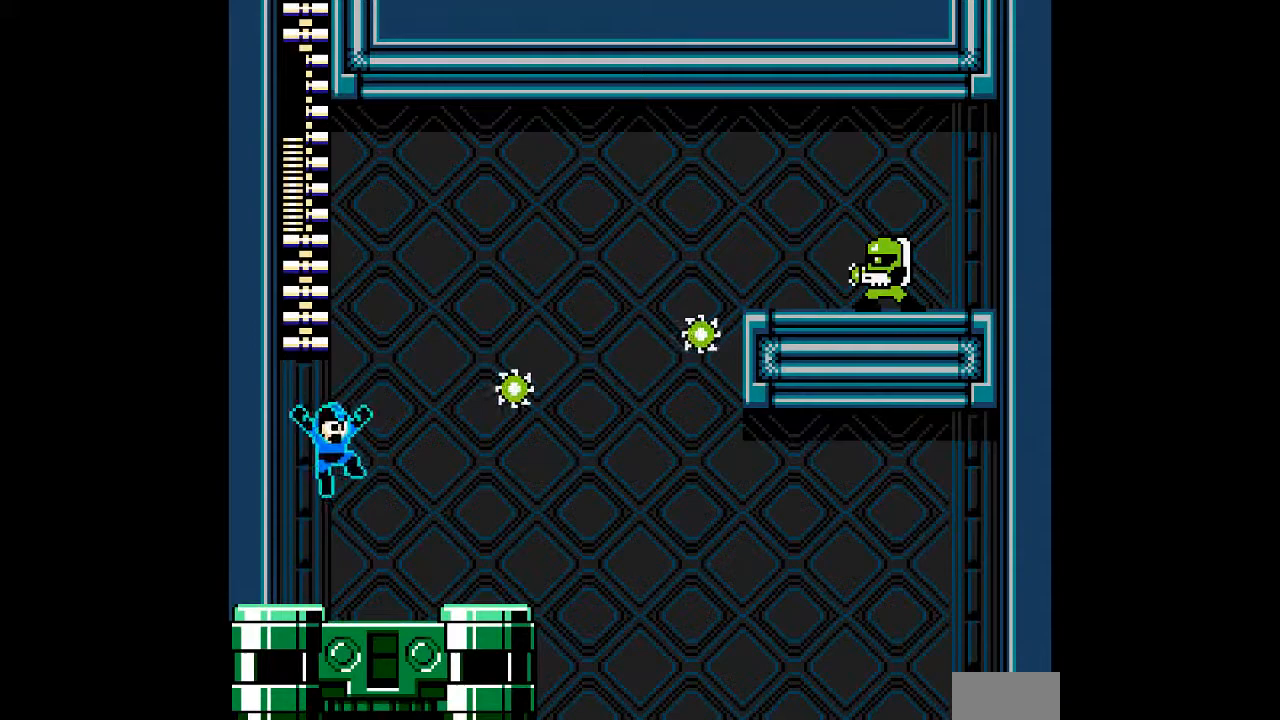
{"buttons": ["A"], "events": [[200, "DPAD_RIGHT", "up"]]}
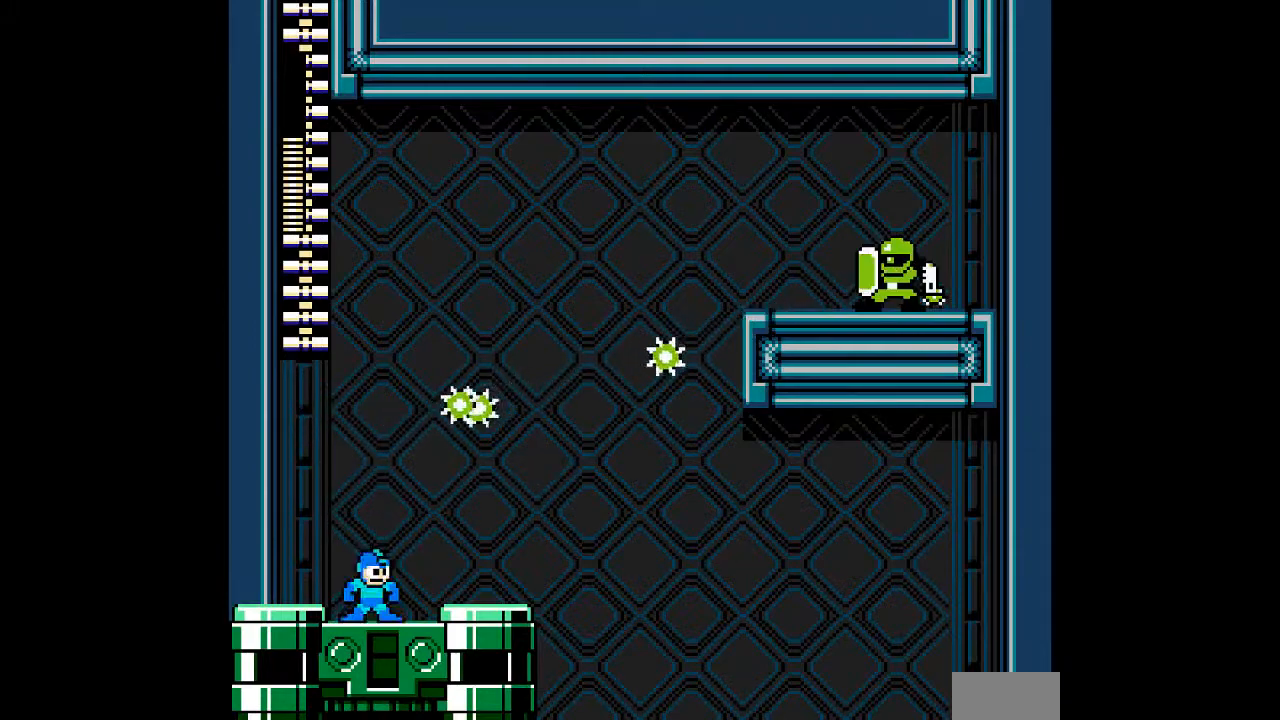
{"buttons": ["A", "DPAD_RIGHT"], "events": [[17, "DPAD_RIGHT", "down"], [300, "DPAD_RIGHT", "up"], [467, "DPAD_RIGHT", "down"]]}
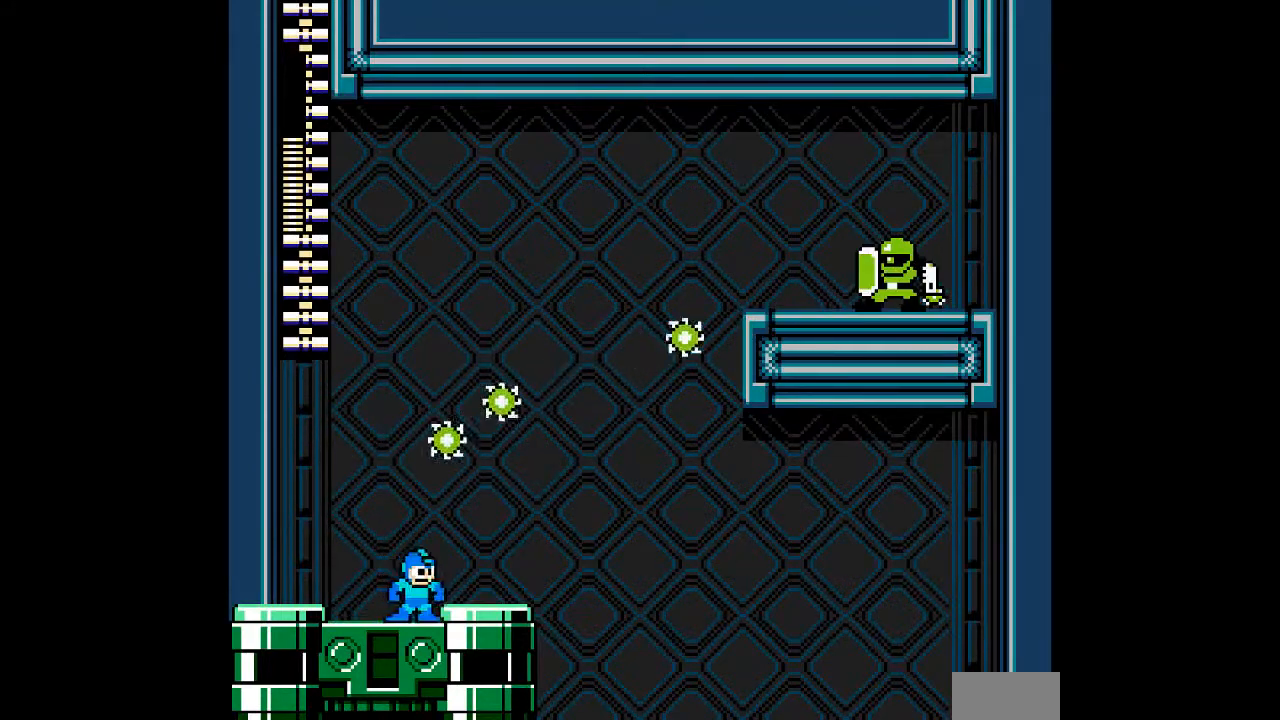
{"buttons": ["A"], "events": [[200, "DPAD_RIGHT", "up"]]}
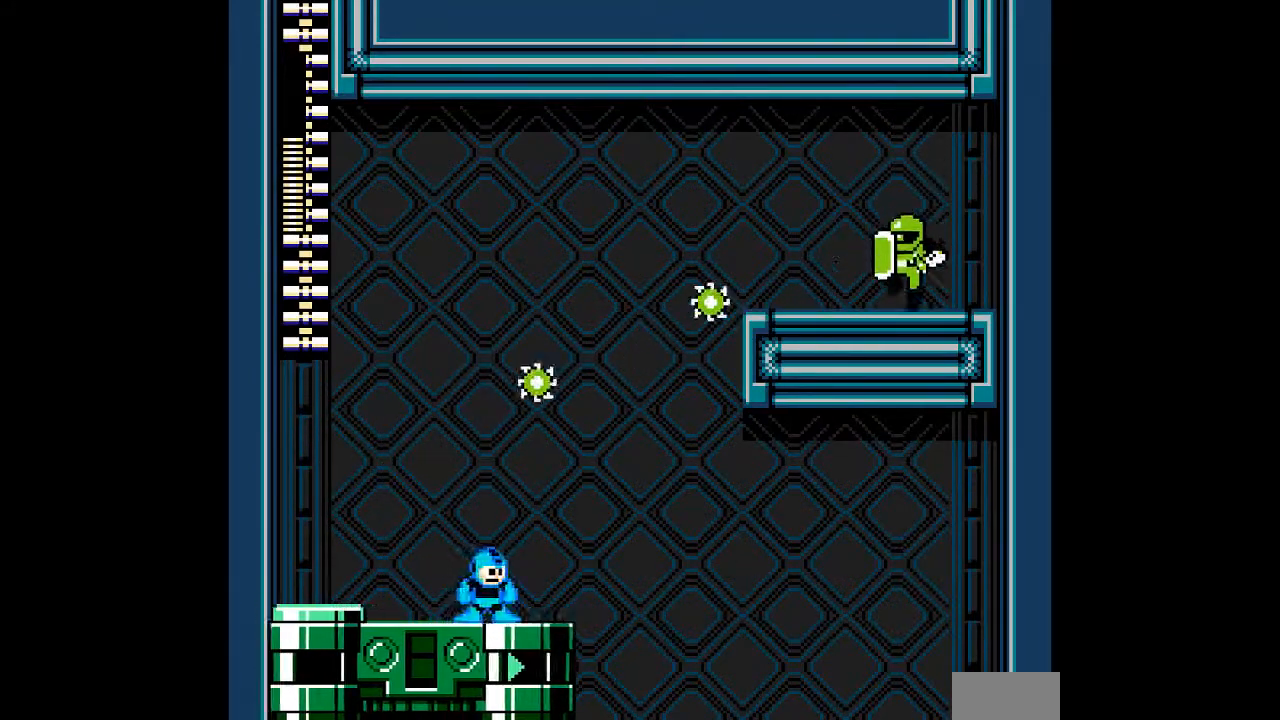
{"buttons": ["A"], "events": [[350, "DPAD_LEFT", "down"], [433, "DPAD_LEFT", "up"]]}
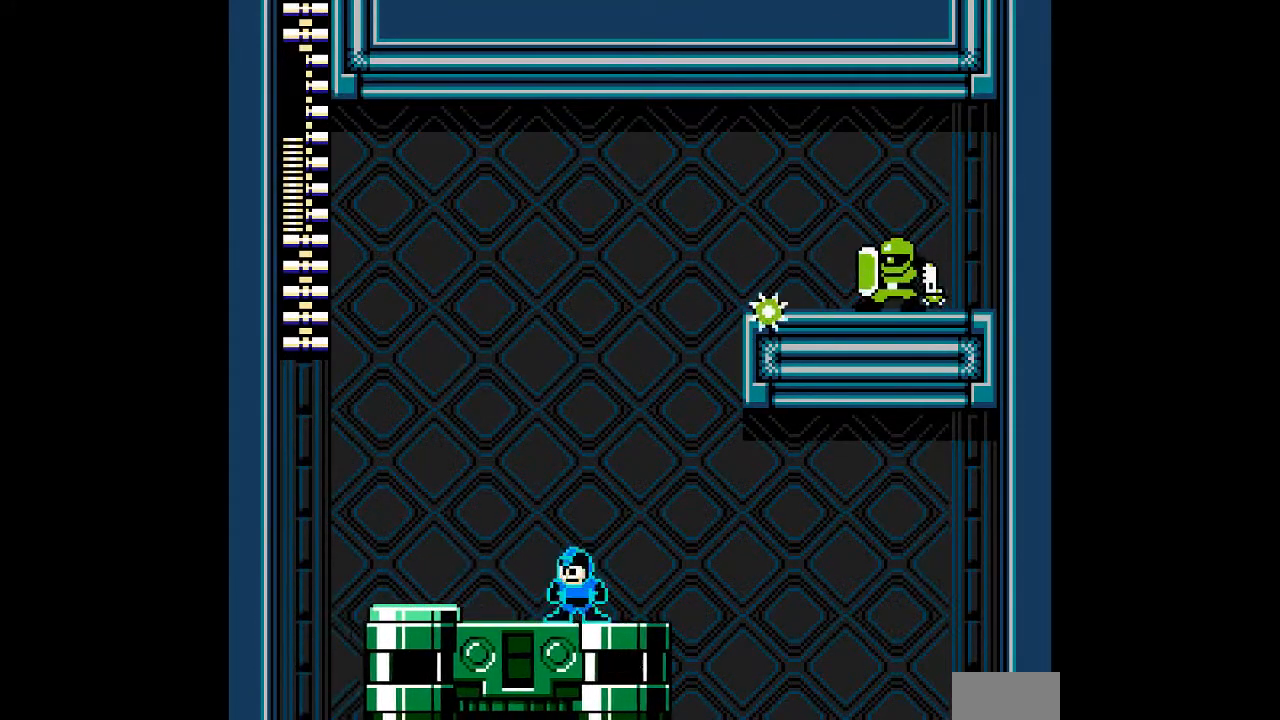
{"buttons": ["A"], "events": []}
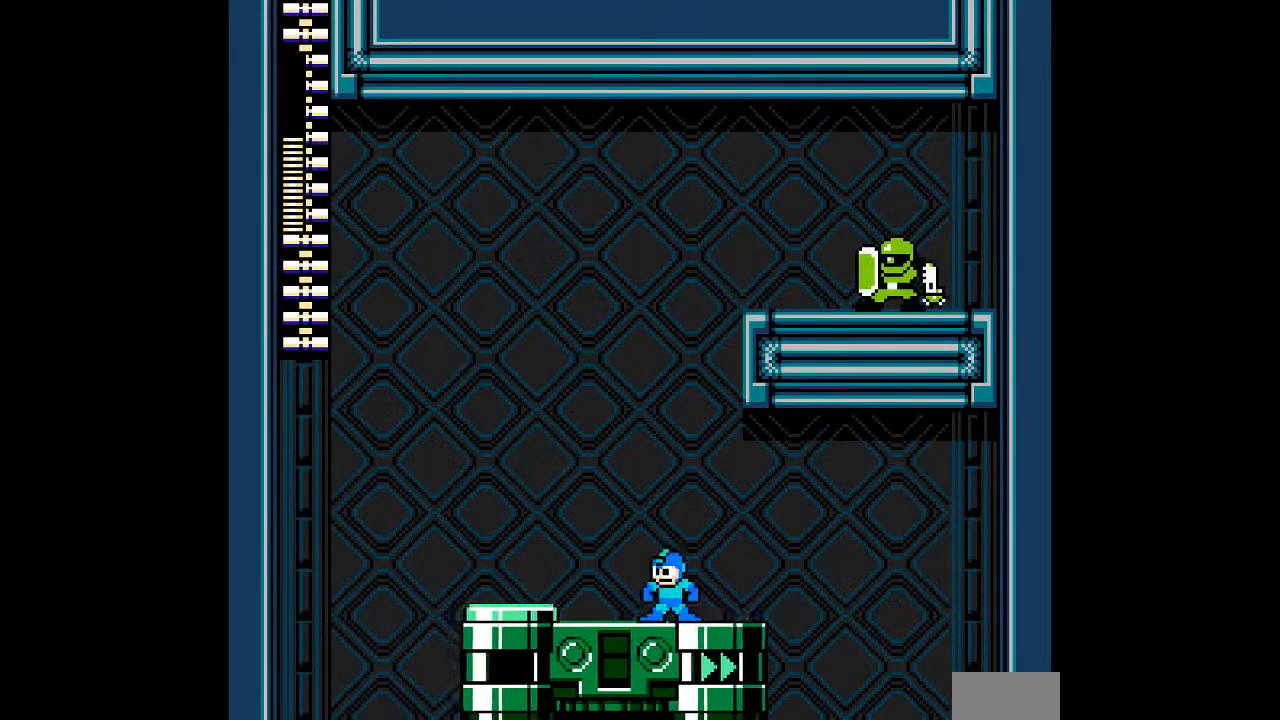
{"buttons": ["A"], "events": [[50, "B", "down"], [83, "DPAD_LEFT", "down"], [200, "B", "up"], [267, "DPAD_LEFT", "up"]]}
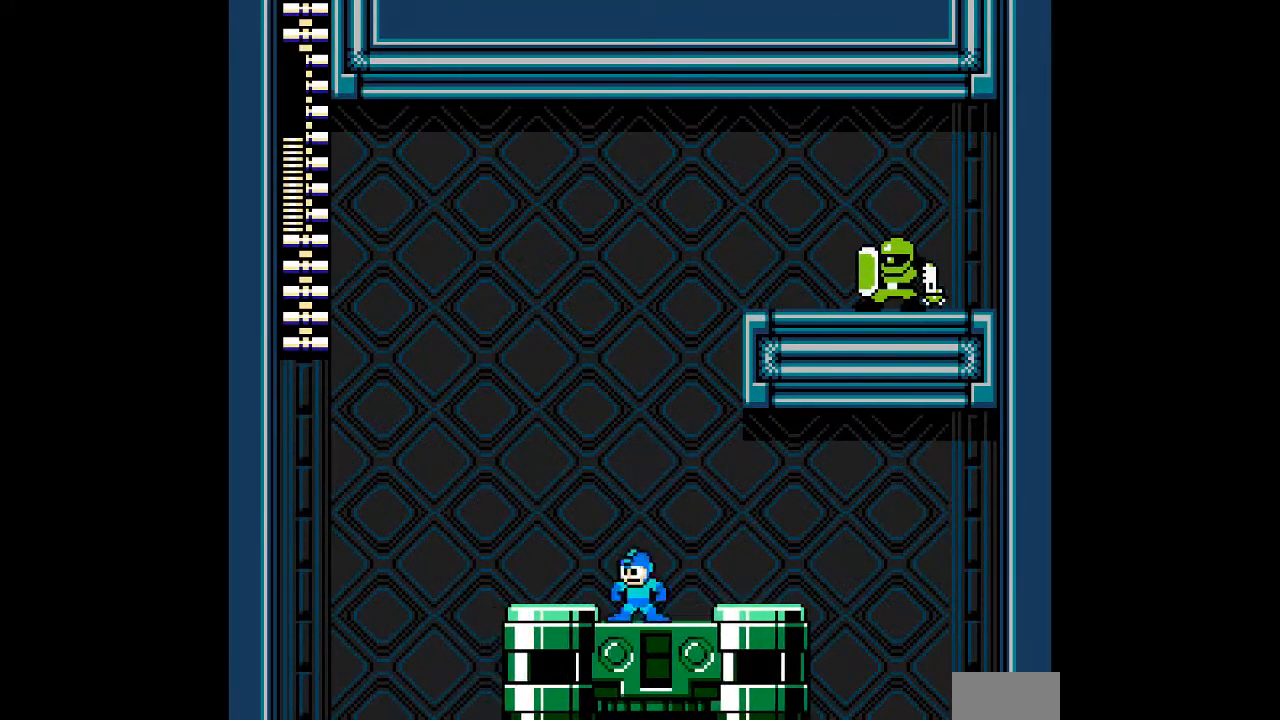
{"buttons": ["A", "DPAD_LEFT"], "events": [[50, "DPAD_LEFT", "down"], [83, "B", "down"], [183, "B", "up"], [217, "DPAD_LEFT", "up"], [450, "DPAD_LEFT", "down"]]}
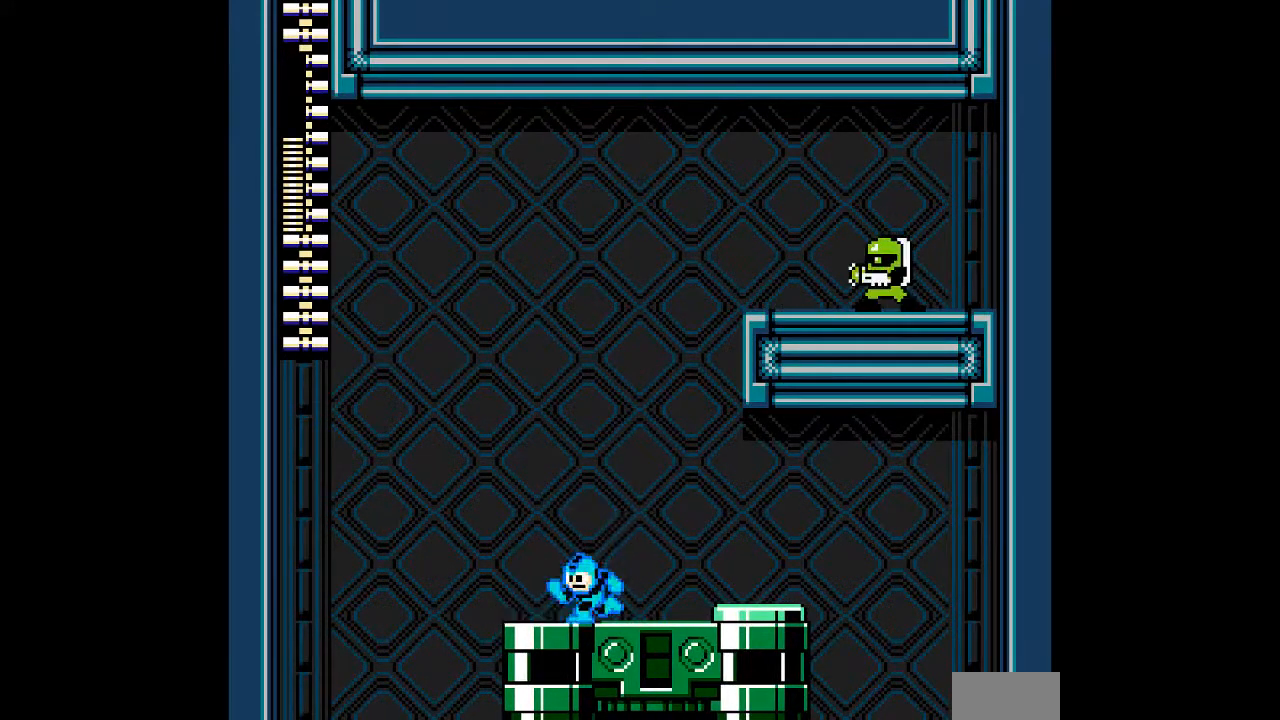
{"buttons": ["A"], "events": [[100, "DPAD_LEFT", "up"]]}
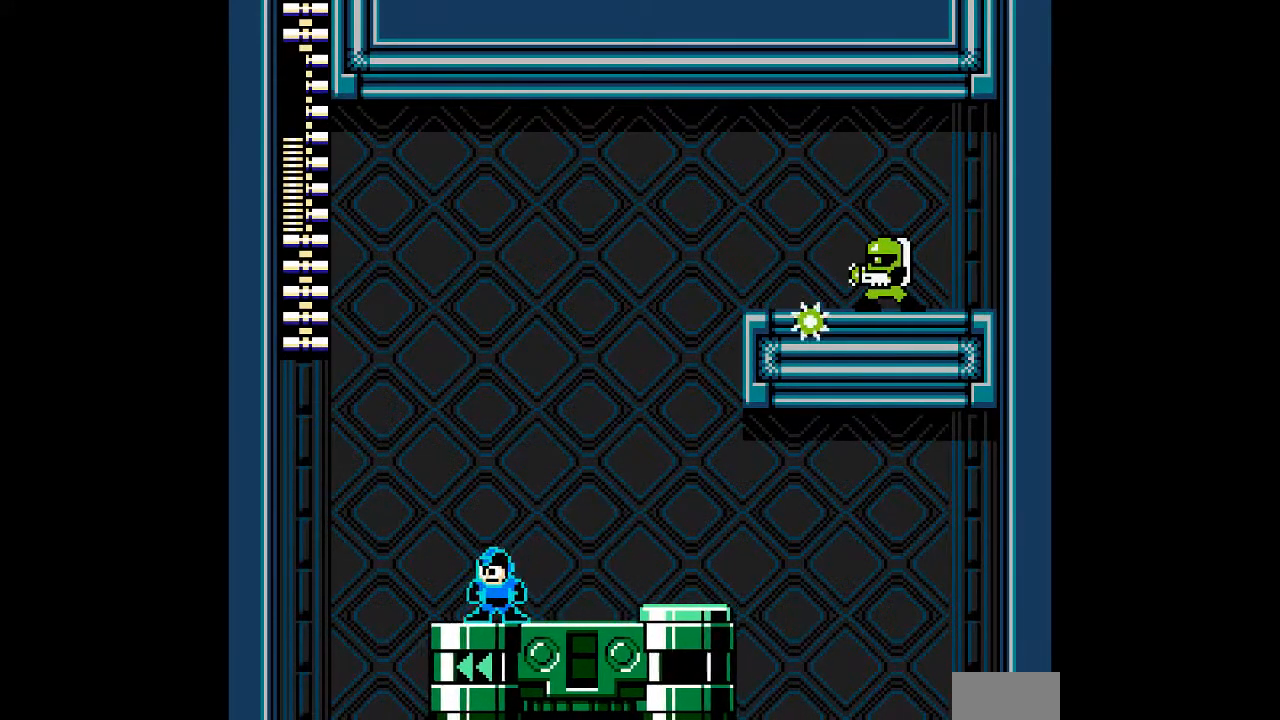
{"buttons": ["A"], "events": []}
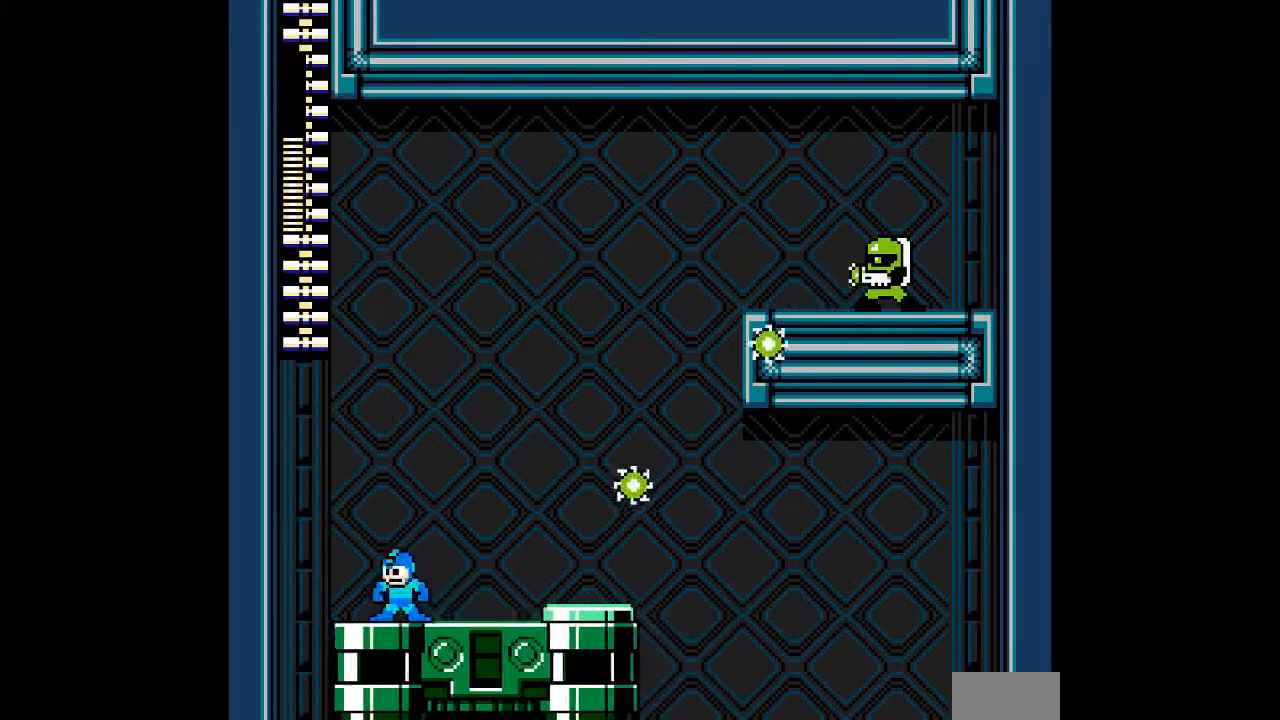
{"buttons": ["A"], "events": [[133, "DPAD_RIGHT", "down"], [267, "DPAD_RIGHT", "up"]]}
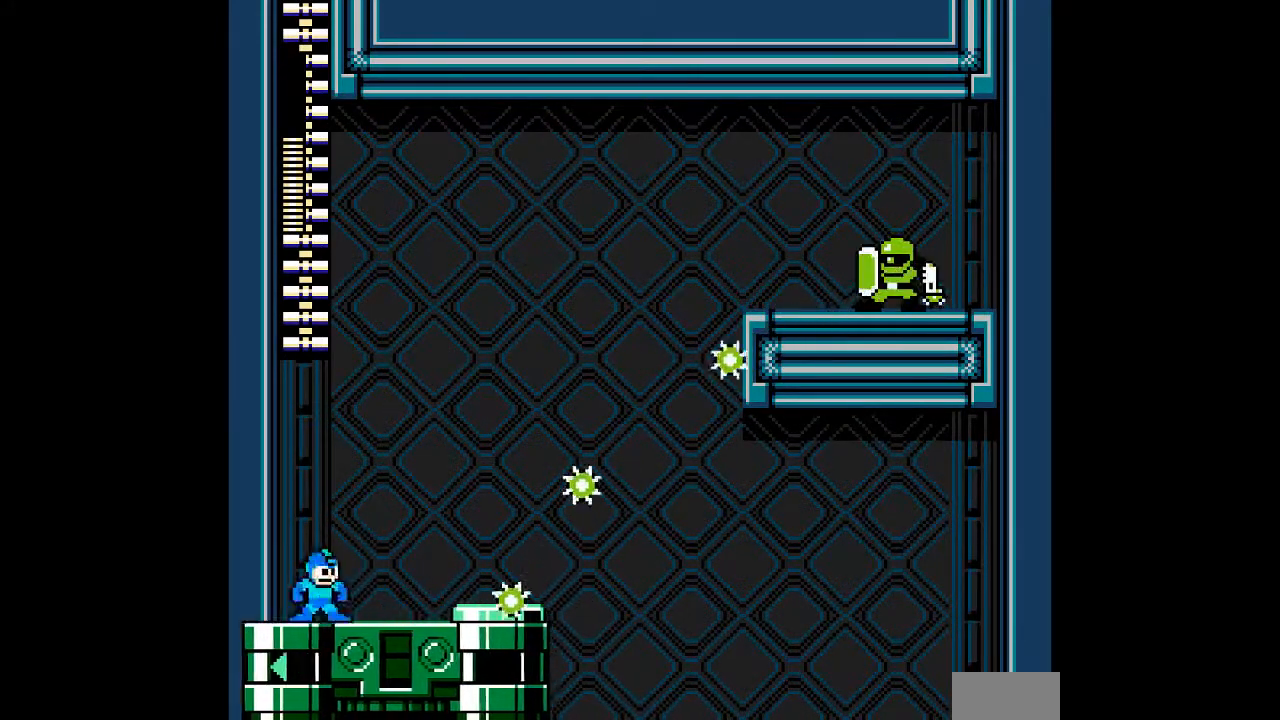
{"buttons": ["A", "B", "DPAD_UP"], "events": [[100, "B", "down"], [317, "DPAD_UP", "down"]]}